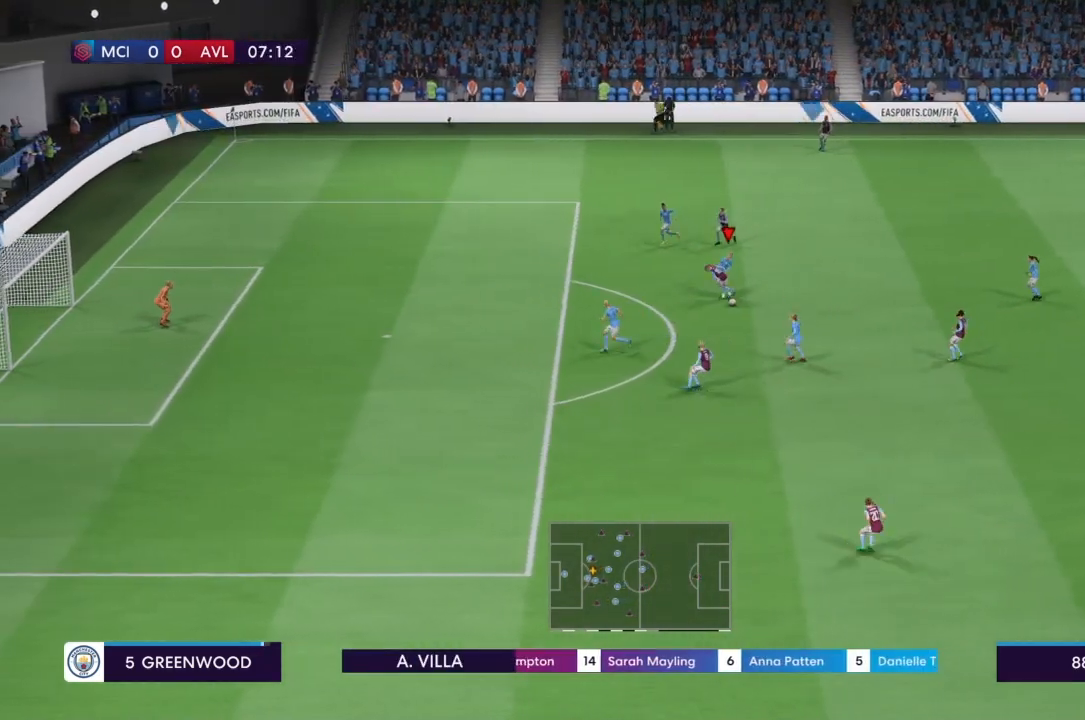
Gameplay with a controller (PlayStation layout); each line is a JSON object with the inputs held at the frame after it. "events" lists button and stick changes between this image and that frame as [ms after this image, input, new state], when the widget could be followed in between. Not read: L3 R3.
{"buttons": [], "left_stick": "down-right", "right_stick": "center", "events": [[166, "left_stick", "down"], [333, "left_stick", "down-right"], [367, "R2", "up"]]}
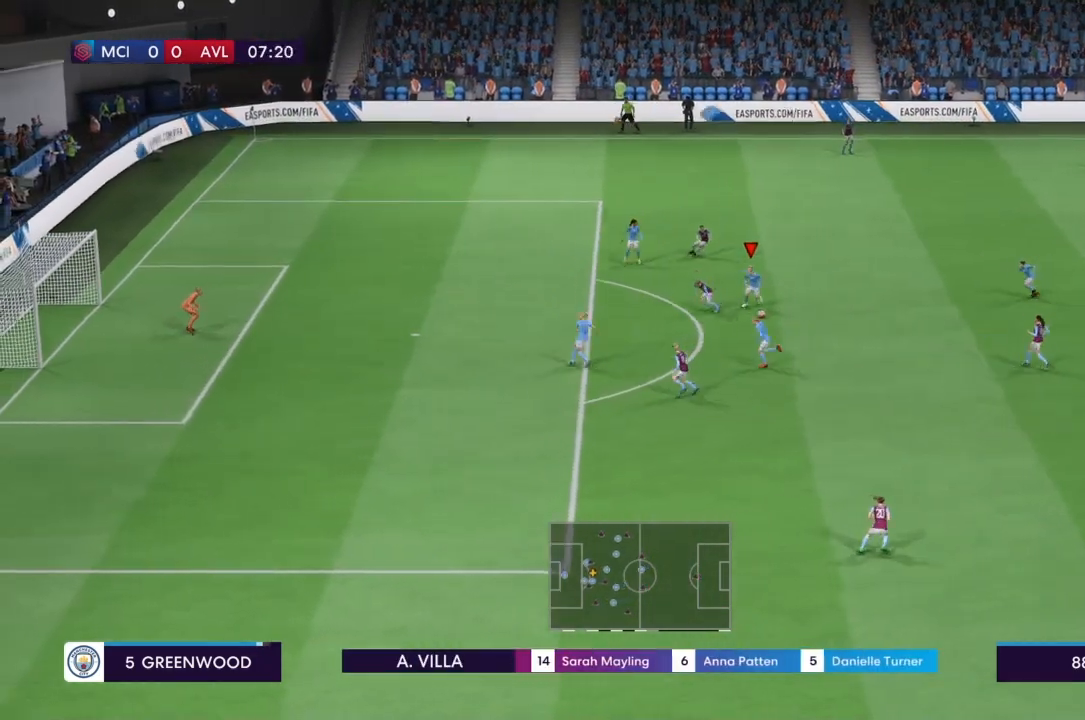
{"buttons": [], "left_stick": "right", "right_stick": "center", "events": [[200, "CROSS", "down"], [300, "left_stick", "right"], [367, "CROSS", "up"]]}
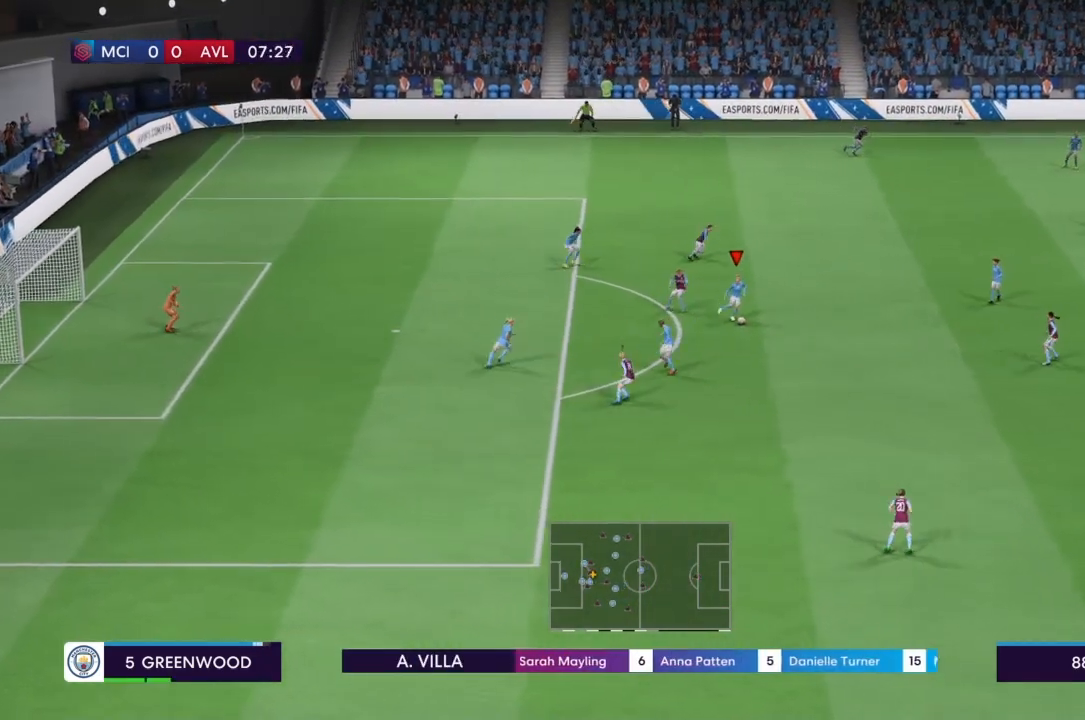
{"buttons": [], "left_stick": "right", "right_stick": "center", "events": []}
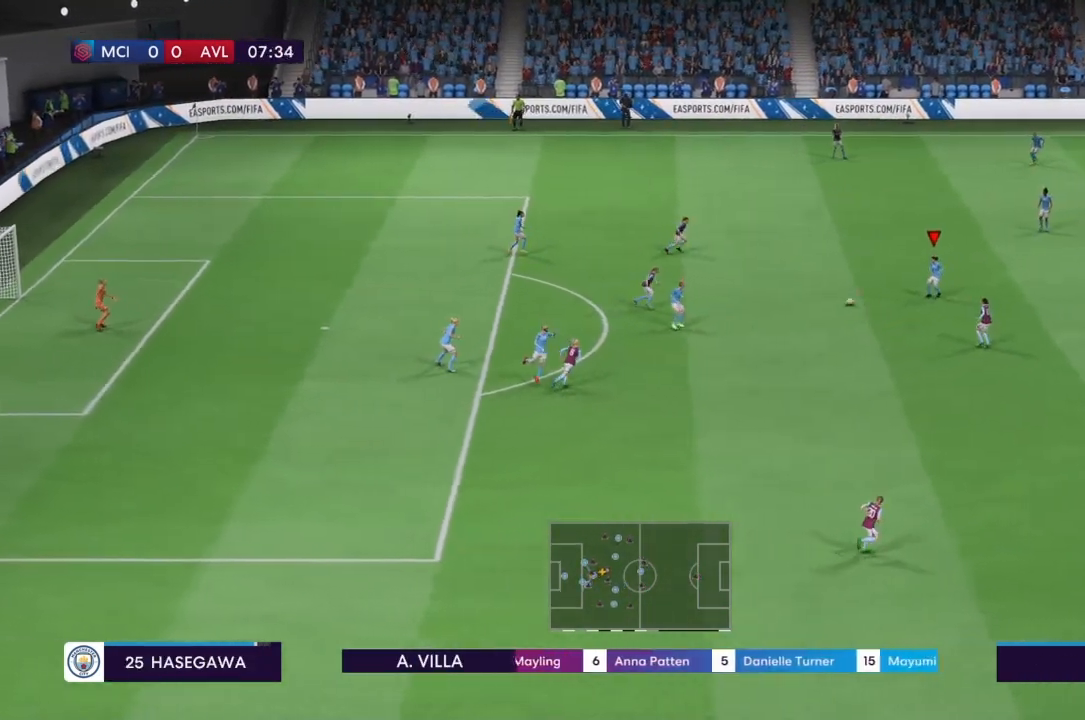
{"buttons": [], "left_stick": "up-right", "right_stick": "center", "events": [[167, "CROSS", "down"], [267, "left_stick", "up-right"], [333, "CROSS", "up"]]}
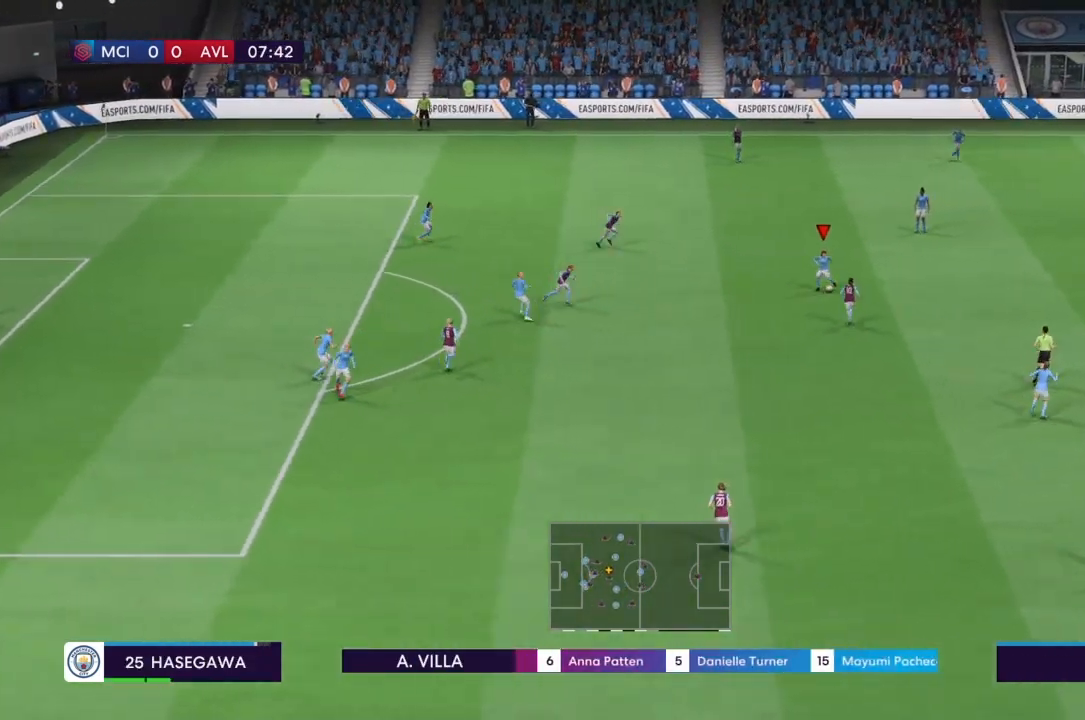
{"buttons": [], "left_stick": "up-right", "right_stick": "center", "events": []}
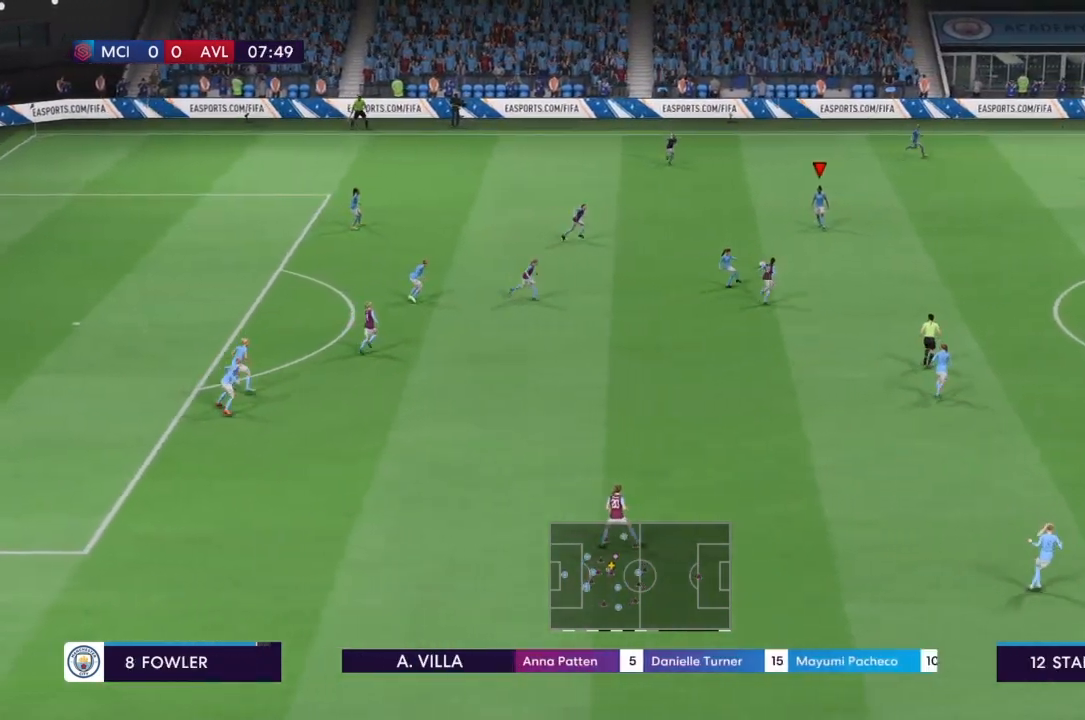
{"buttons": ["R2"], "left_stick": "right", "right_stick": "center", "events": [[100, "left_stick", "right"], [367, "R2", "down"]]}
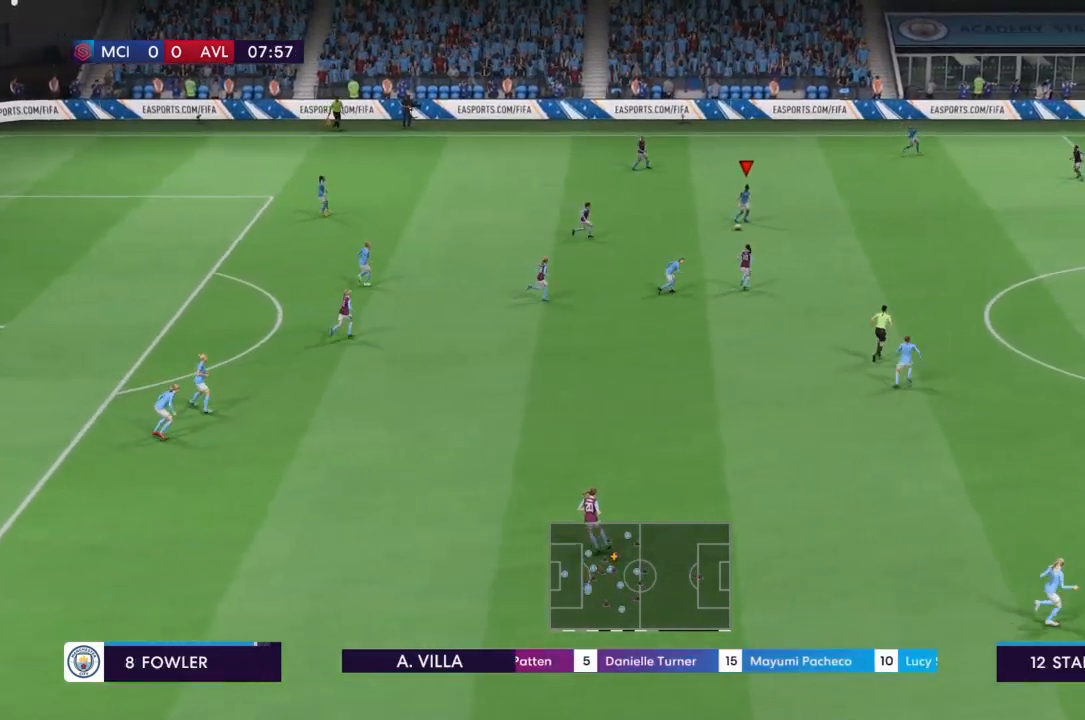
{"buttons": [], "left_stick": "right", "right_stick": "center", "events": [[301, "CROSS", "down"], [501, "CROSS", "up"], [501, "R2", "up"]]}
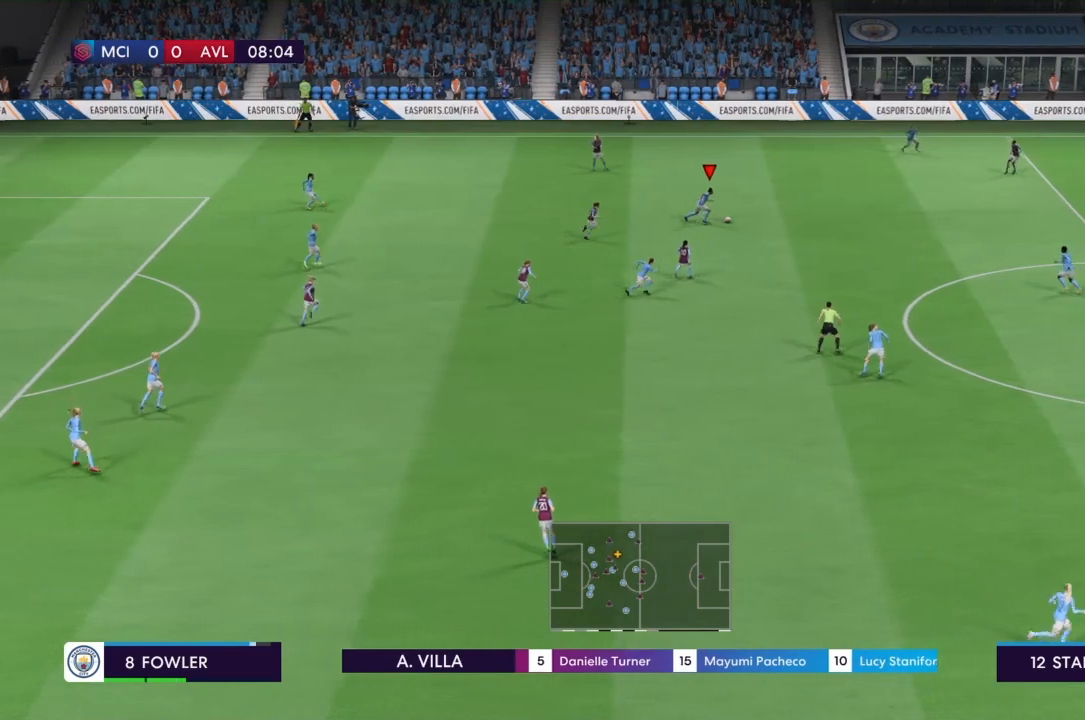
{"buttons": [], "left_stick": "down-right", "right_stick": "center", "events": [[100, "left_stick", "down-right"]]}
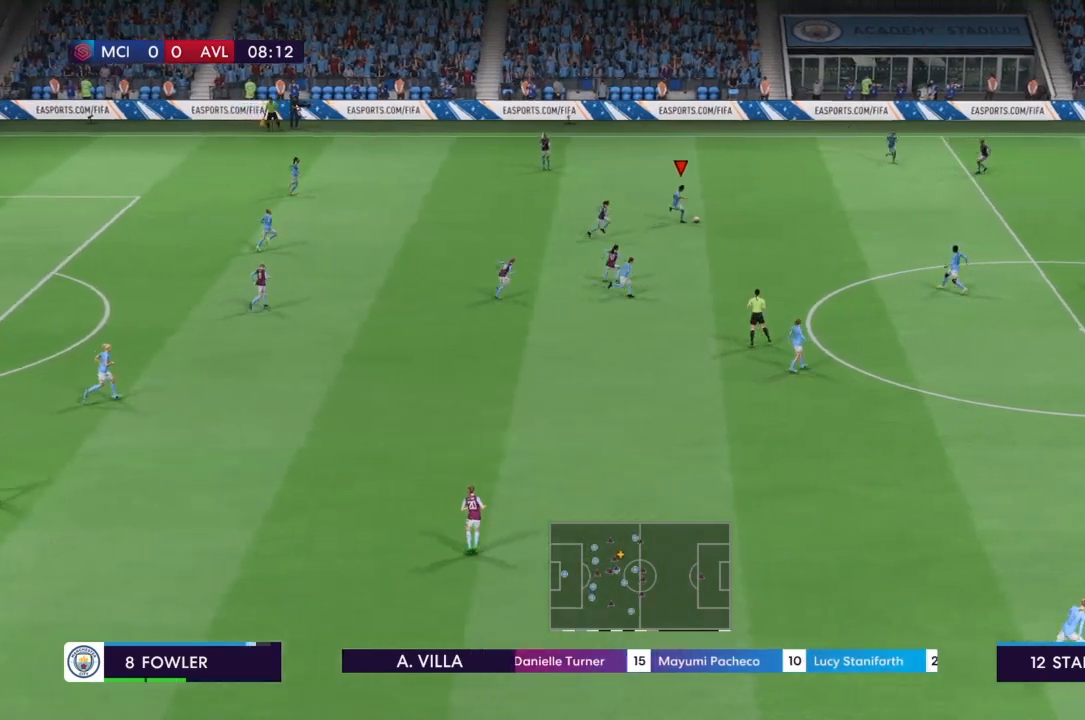
{"buttons": [], "left_stick": "down-right", "right_stick": "center", "events": [[100, "left_stick", "center"], [501, "left_stick", "down-right"]]}
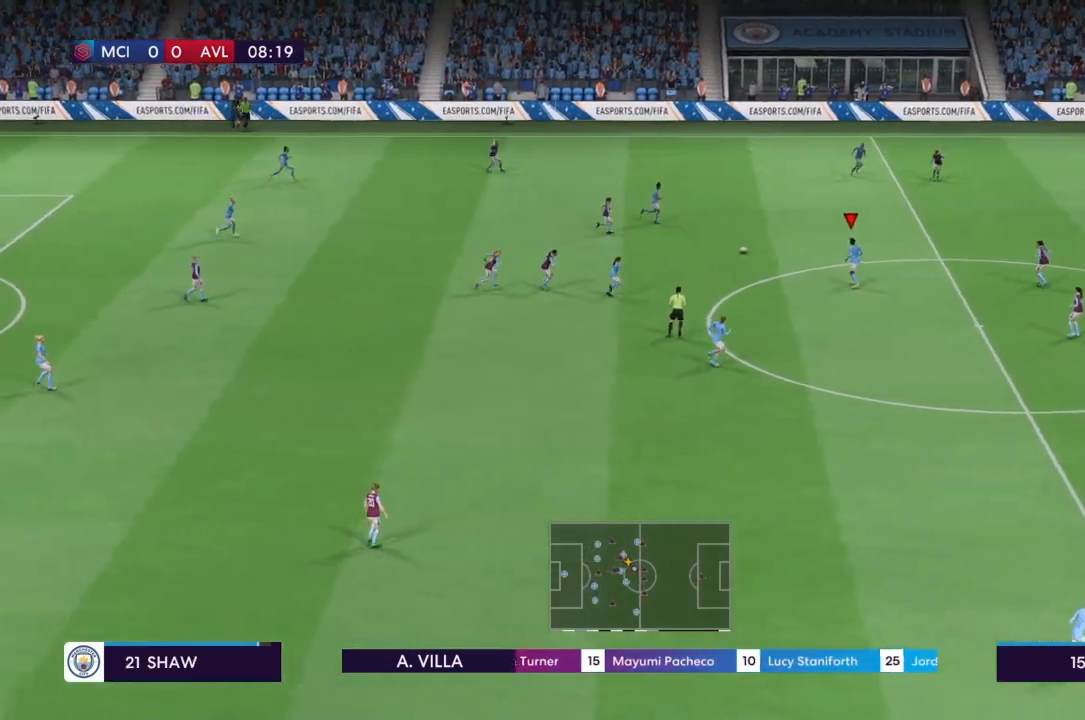
{"buttons": ["R2"], "left_stick": "down-right", "right_stick": "center", "events": [[133, "R2", "down"]]}
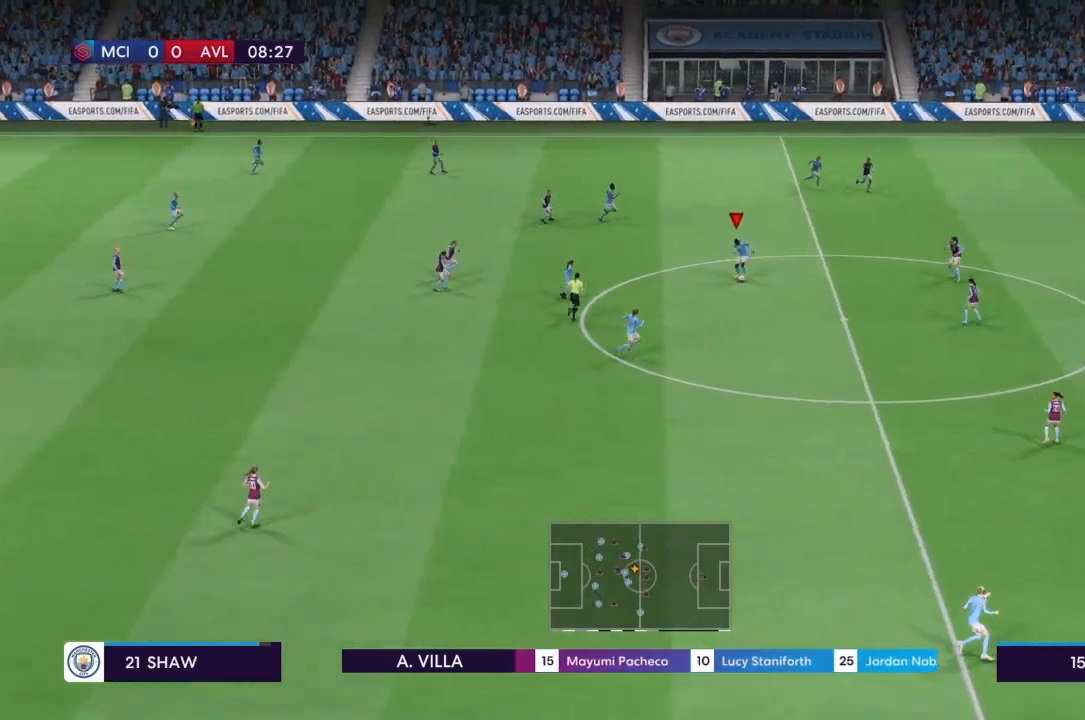
{"buttons": ["CROSS", "R2"], "left_stick": "down-right", "right_stick": "center", "events": [[467, "CROSS", "down"]]}
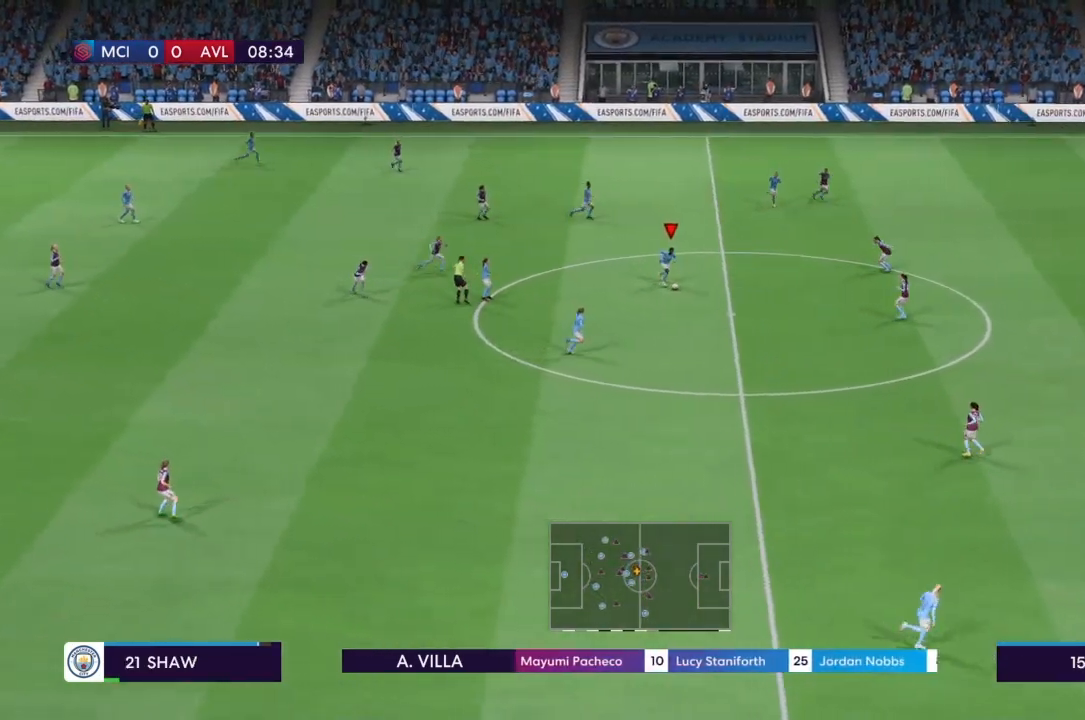
{"buttons": ["R2"], "left_stick": "down-right", "right_stick": "center", "events": [[100, "CROSS", "up"]]}
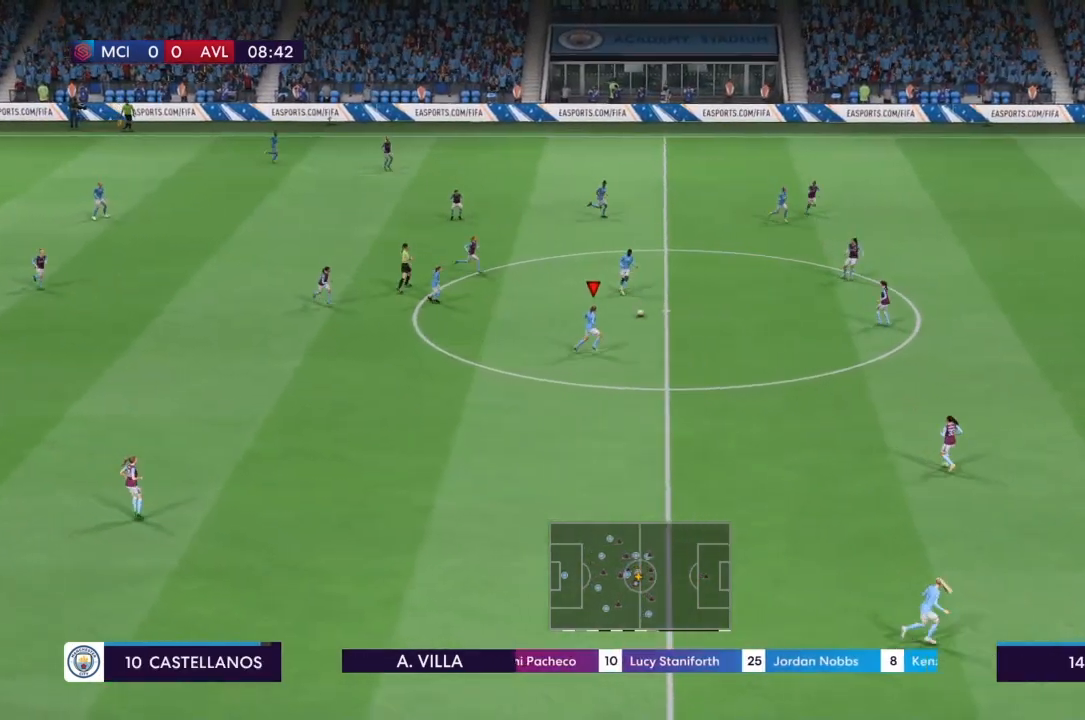
{"buttons": ["R2"], "left_stick": "down-right", "right_stick": "center", "events": []}
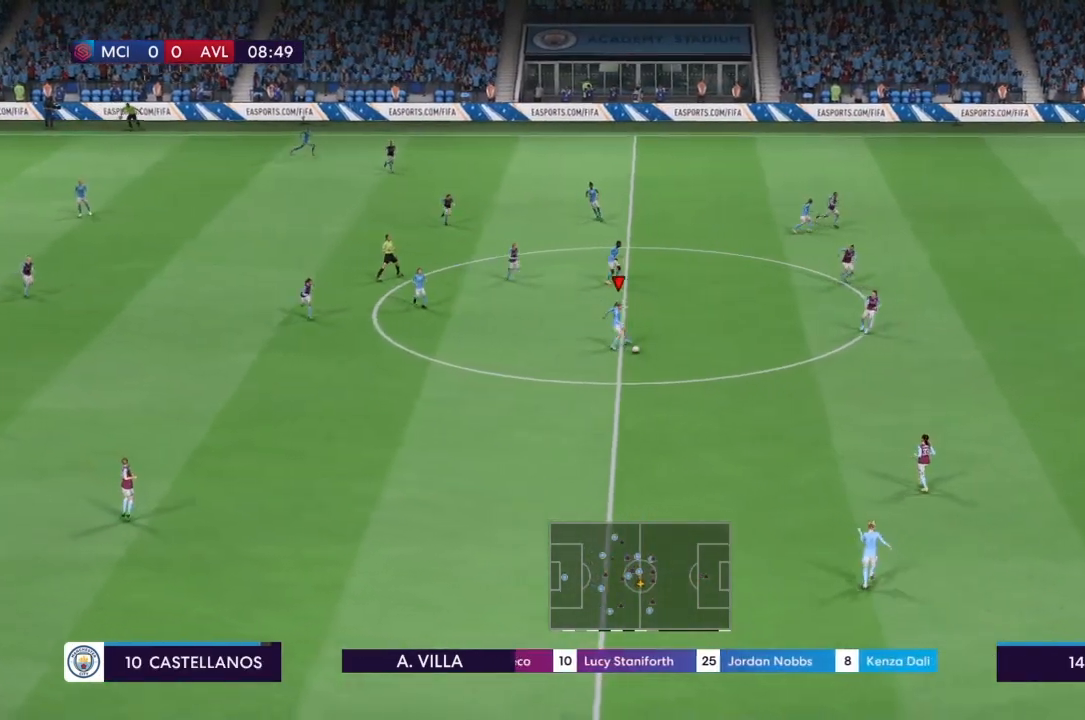
{"buttons": ["R2"], "left_stick": "down-right", "right_stick": "center", "events": []}
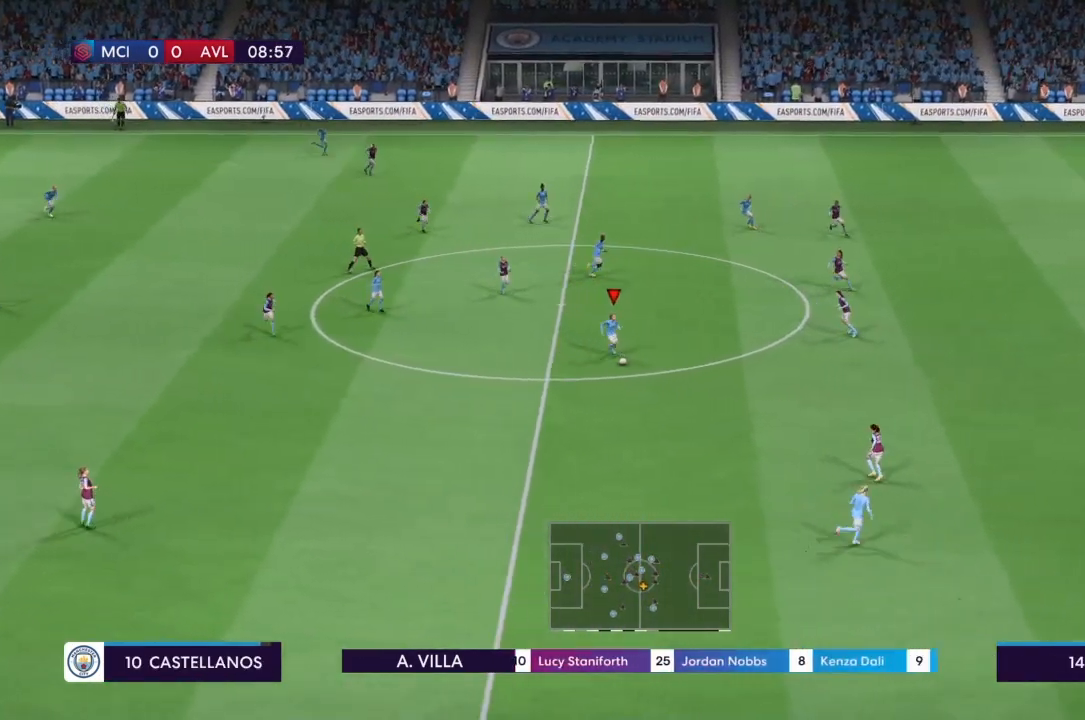
{"buttons": ["R2"], "left_stick": "down-right", "right_stick": "center", "events": []}
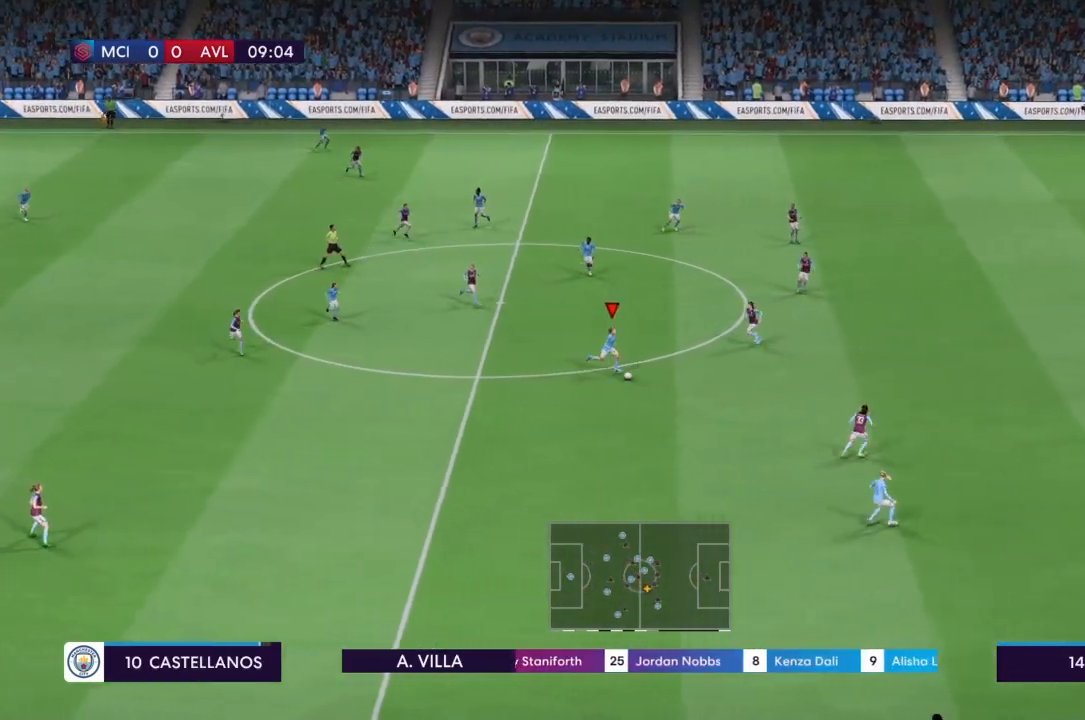
{"buttons": ["R2"], "left_stick": "down-right", "right_stick": "center", "events": []}
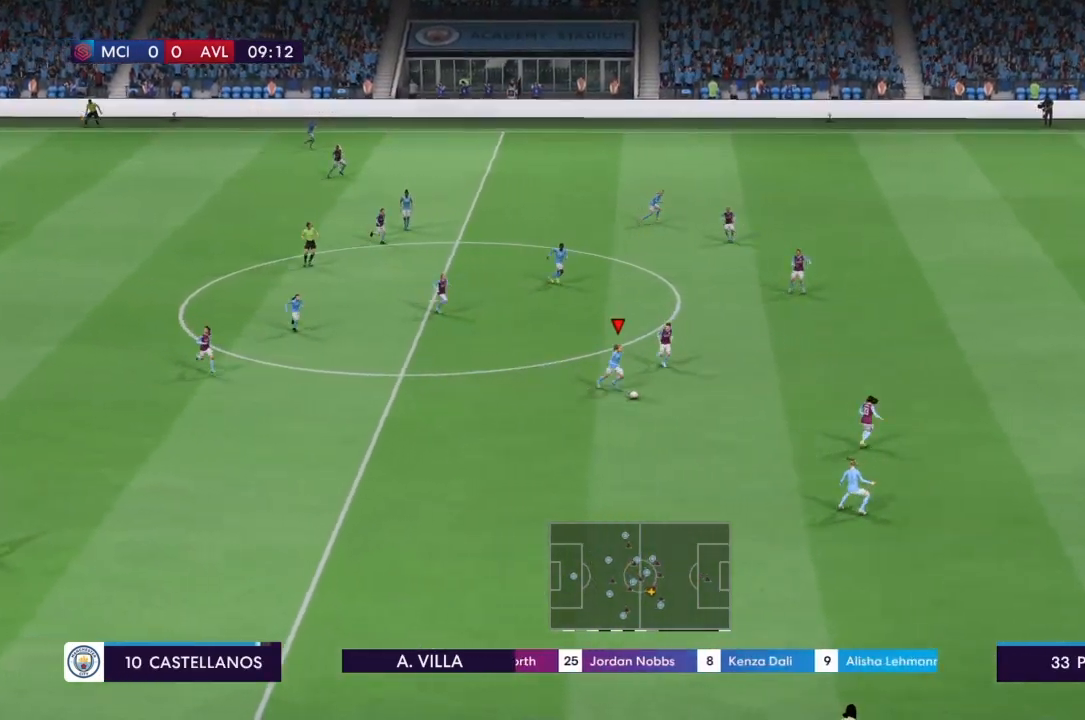
{"buttons": ["R2"], "left_stick": "right", "right_stick": "center", "events": [[367, "left_stick", "right"]]}
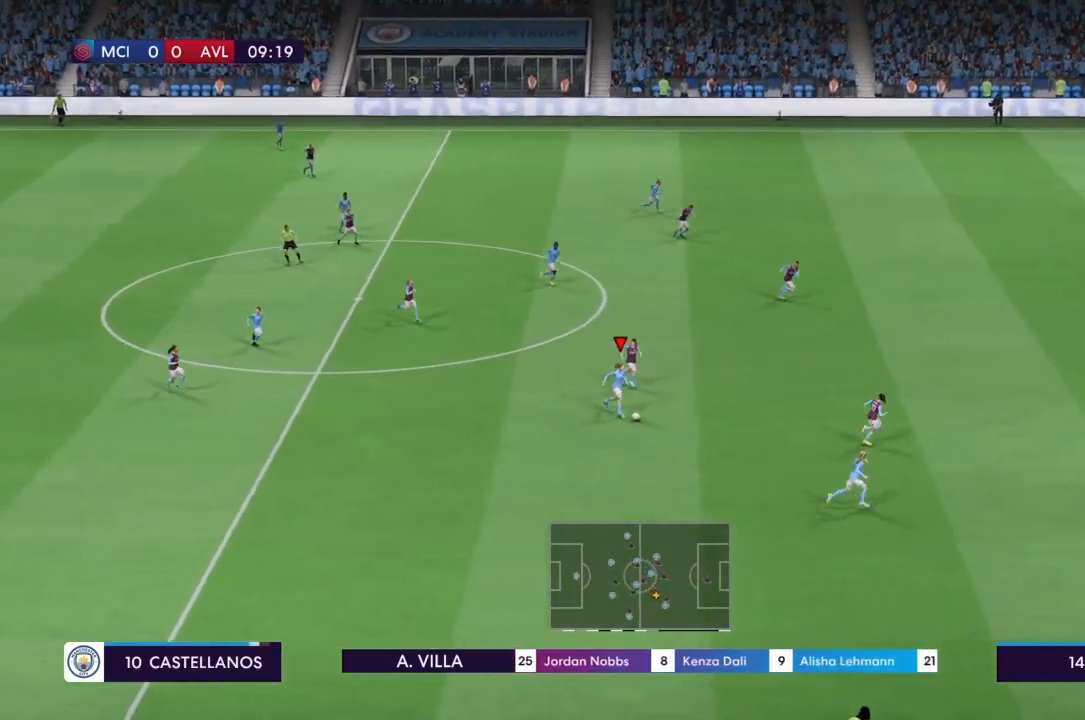
{"buttons": ["R2"], "left_stick": "right", "right_stick": "center", "events": []}
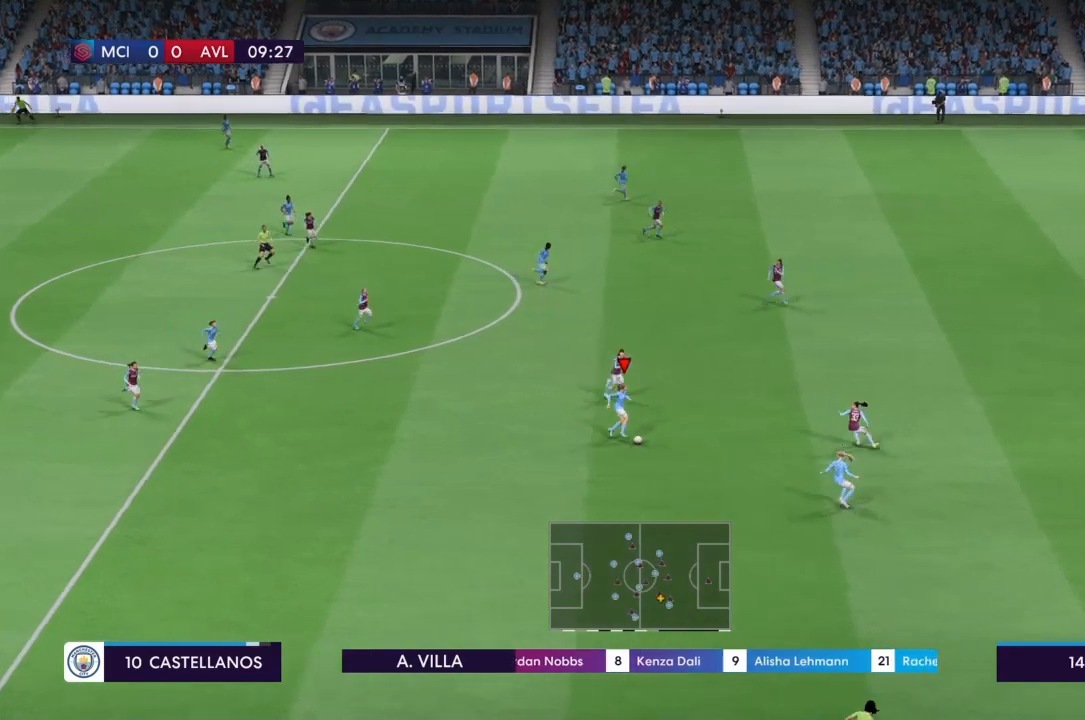
{"buttons": ["R2"], "left_stick": "up-right", "right_stick": "center", "events": [[34, "left_stick", "up-right"]]}
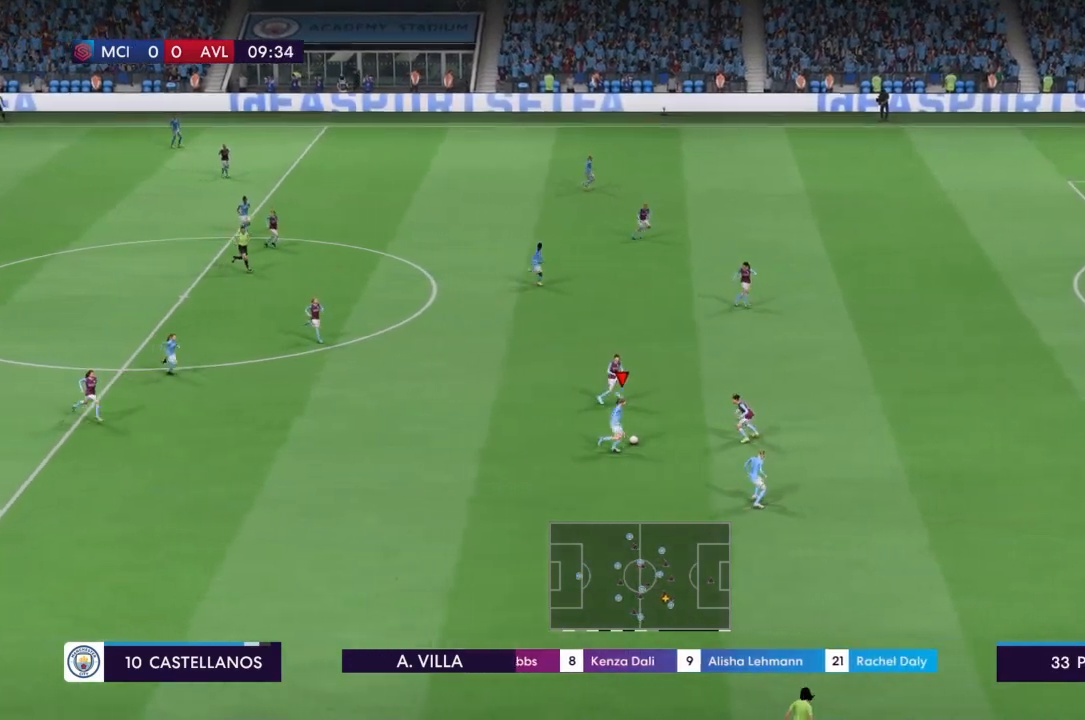
{"buttons": ["R2"], "left_stick": "down", "right_stick": "center", "events": [[100, "left_stick", "down"]]}
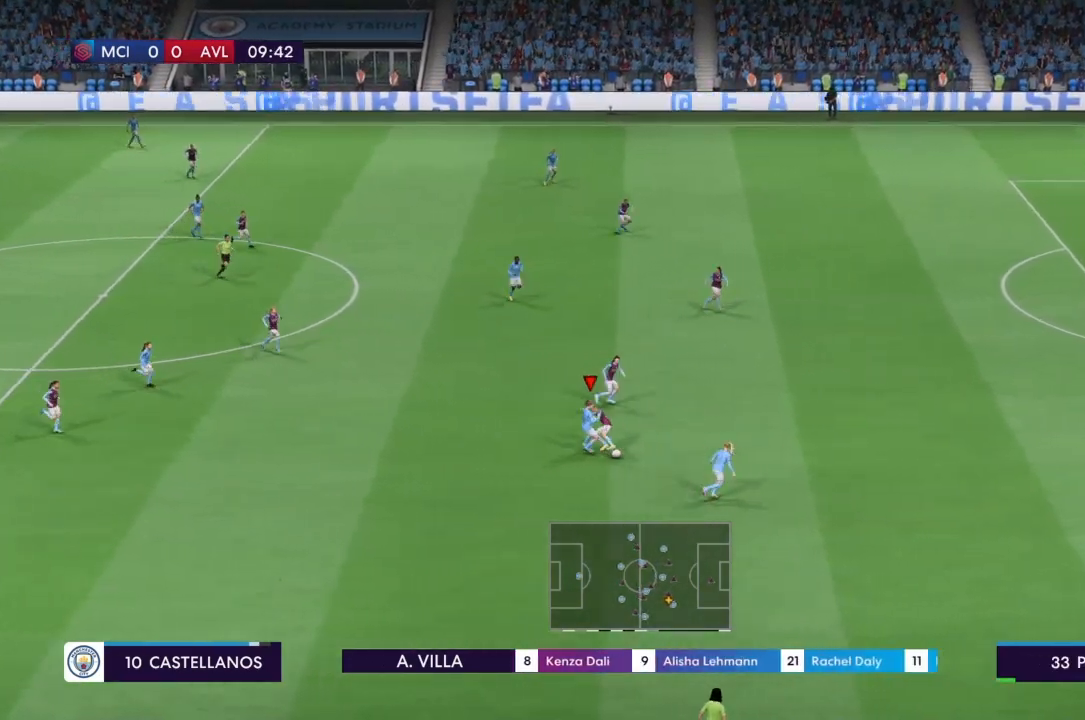
{"buttons": ["R2"], "left_stick": "down-right", "right_stick": "center", "events": [[301, "left_stick", "down-right"]]}
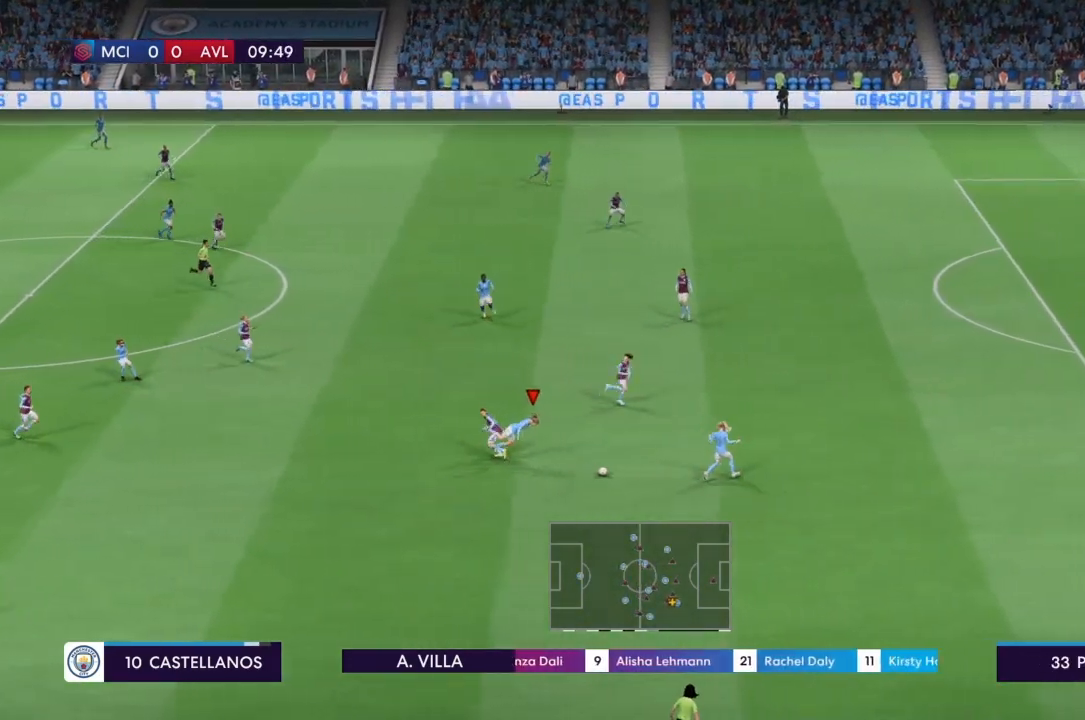
{"buttons": [], "left_stick": "down-right", "right_stick": "center", "events": [[233, "R2", "up"]]}
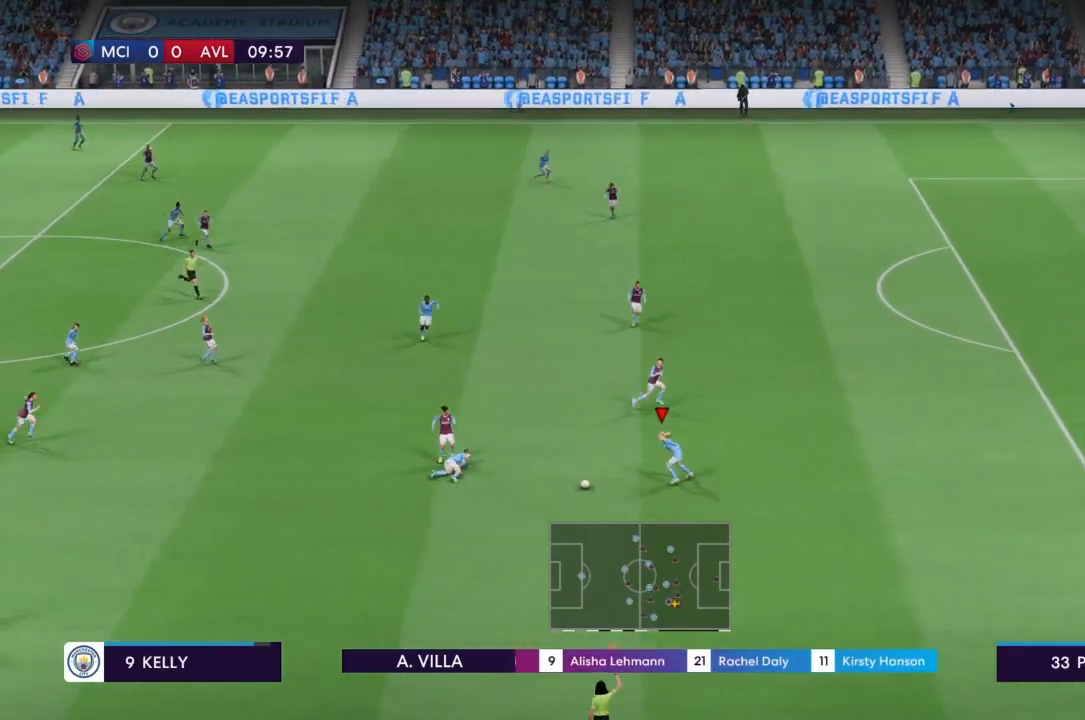
{"buttons": [], "left_stick": "down-right", "right_stick": "center", "events": []}
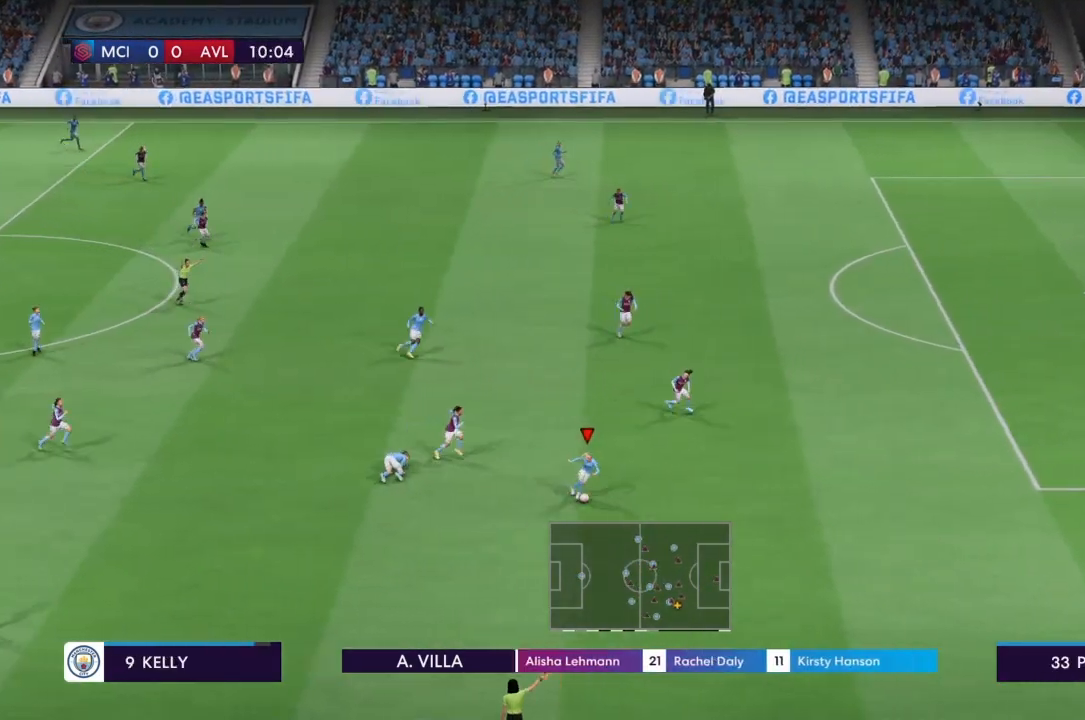
{"buttons": ["R2"], "left_stick": "down-right", "right_stick": "center", "events": [[33, "R2", "down"]]}
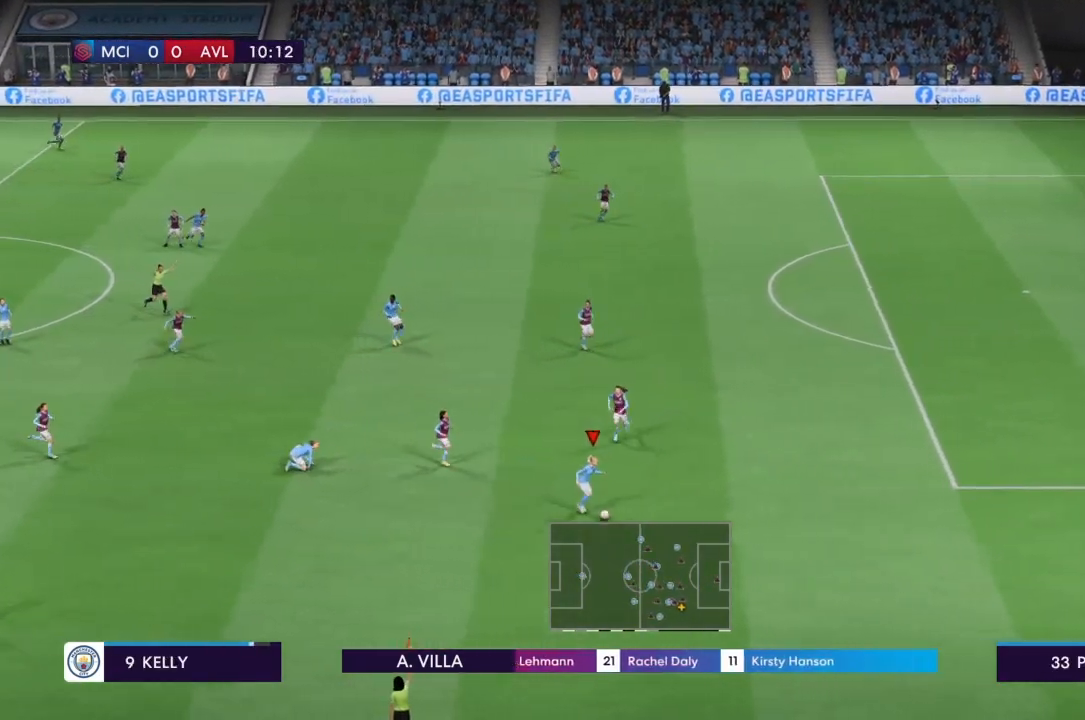
{"buttons": ["L2", "R2"], "left_stick": "center", "right_stick": "center", "events": [[200, "R2", "up"], [267, "left_stick", "center"], [367, "L2", "down"], [367, "R2", "down"]]}
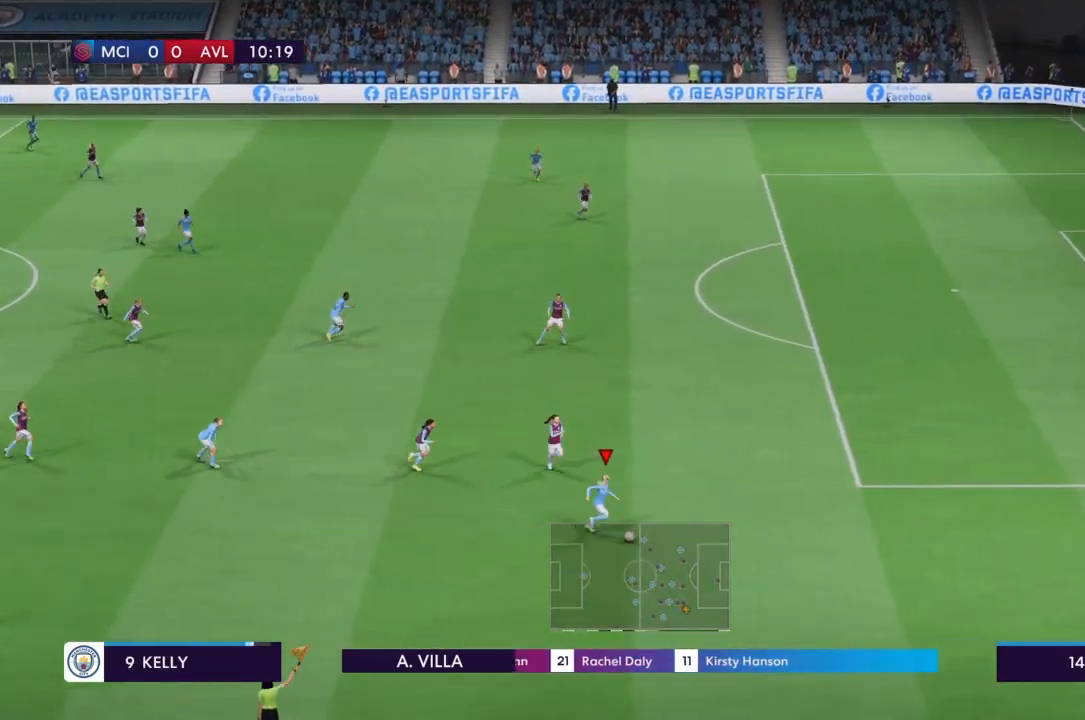
{"buttons": ["R2"], "left_stick": "center", "right_stick": "center", "events": [[267, "L2", "up"]]}
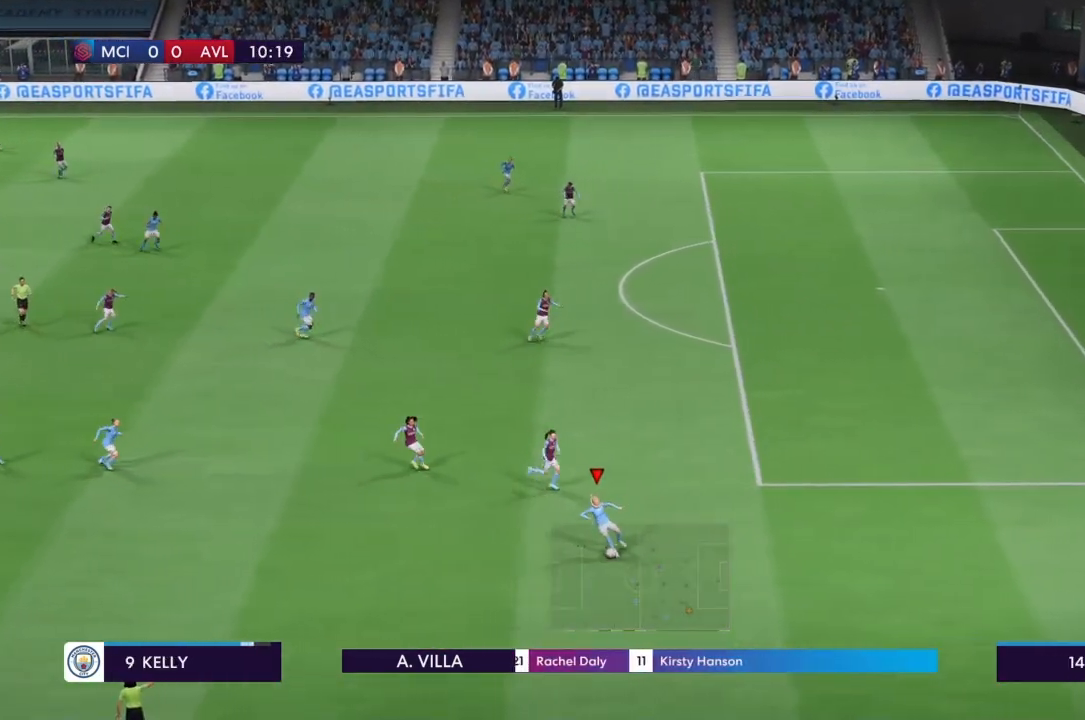
{"buttons": [], "left_stick": "left", "right_stick": "center", "events": [[401, "R2", "up"], [467, "left_stick", "left"]]}
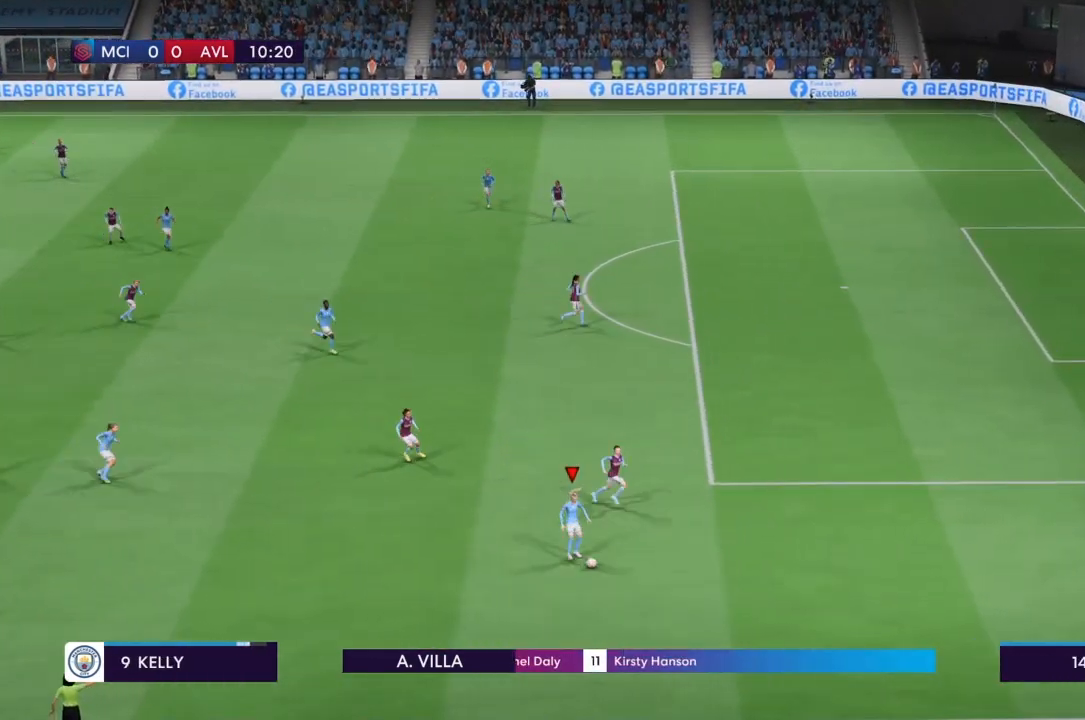
{"buttons": [], "left_stick": "center", "right_stick": "center", "events": [[133, "R2", "down"], [367, "left_stick", "center"], [400, "R2", "up"]]}
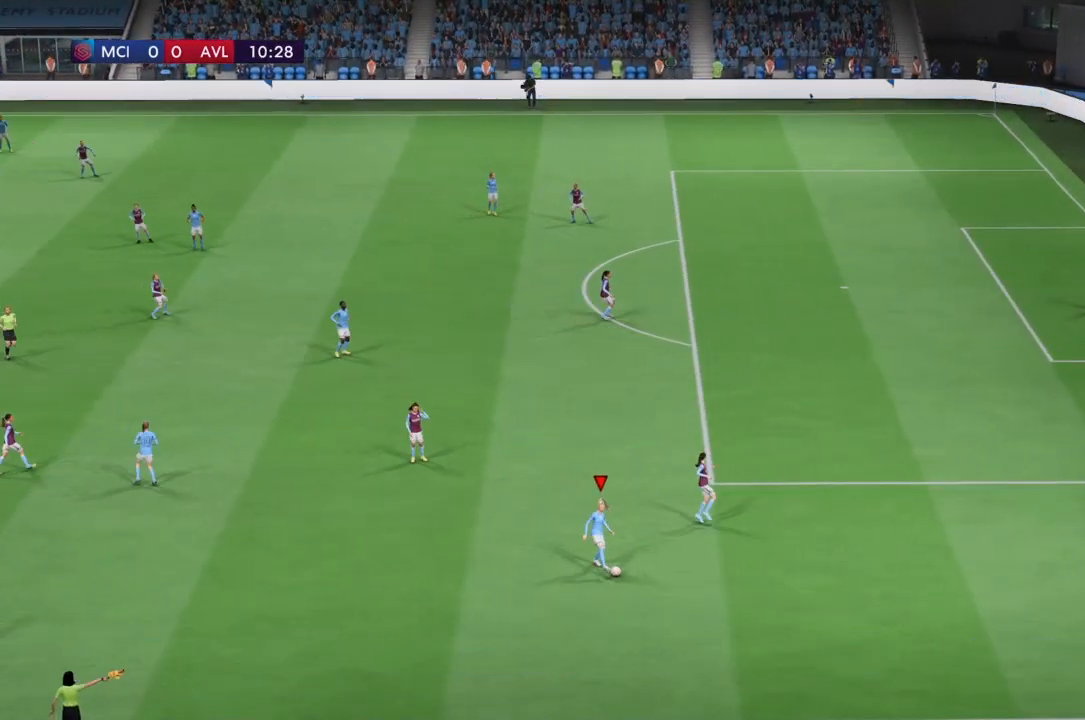
{"buttons": [], "left_stick": "center", "right_stick": "center", "events": []}
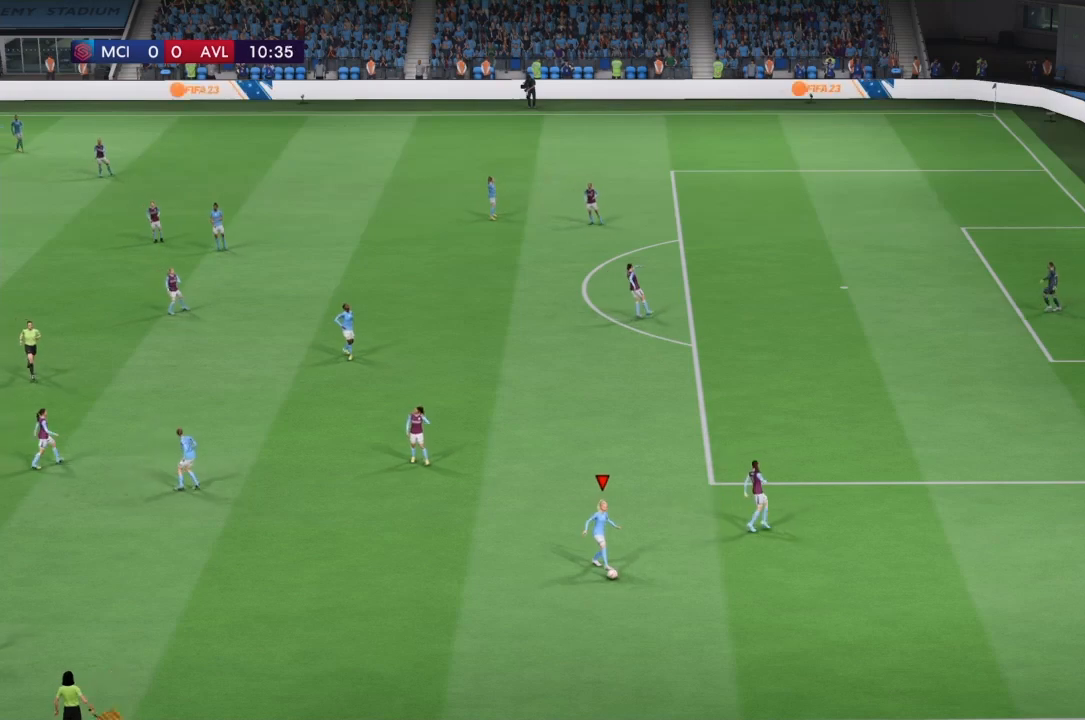
{"buttons": [], "left_stick": "center", "right_stick": "center", "events": []}